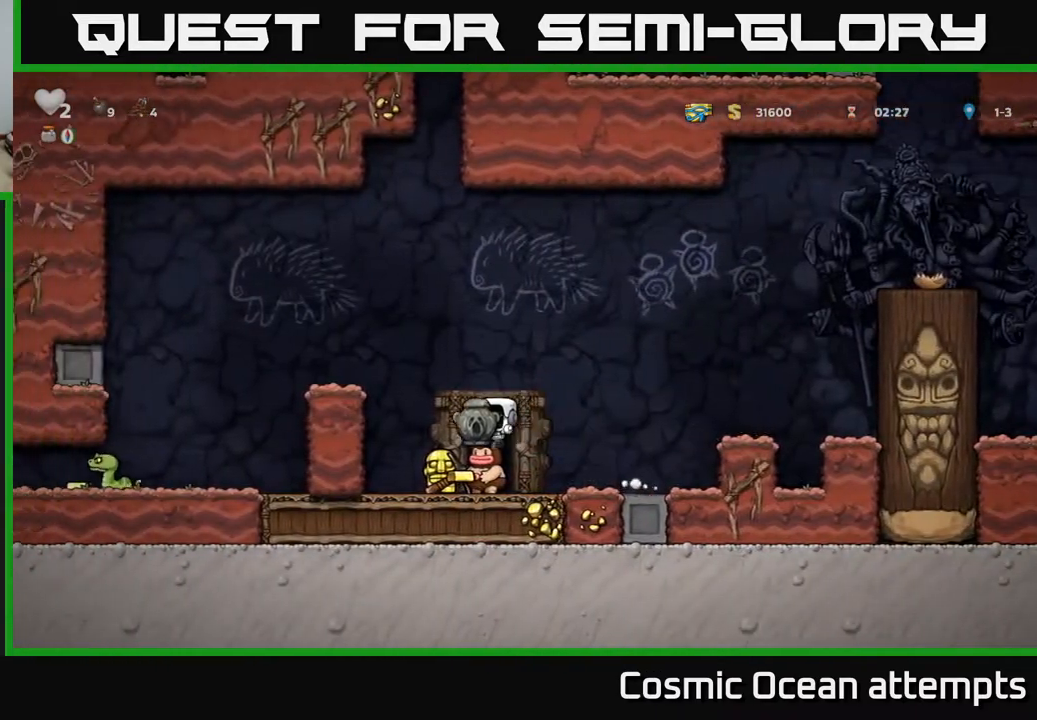
Gameplay with a controller (Xbox layout); each line is a JSON object with the inputs held at the frame after it. "events" lists button and stick changes between this image and that frame as [ms after this image, input, new state], when the widget could be followed in between. Not read: left_stick.
{"buttons": [], "right_stick": "center", "events": []}
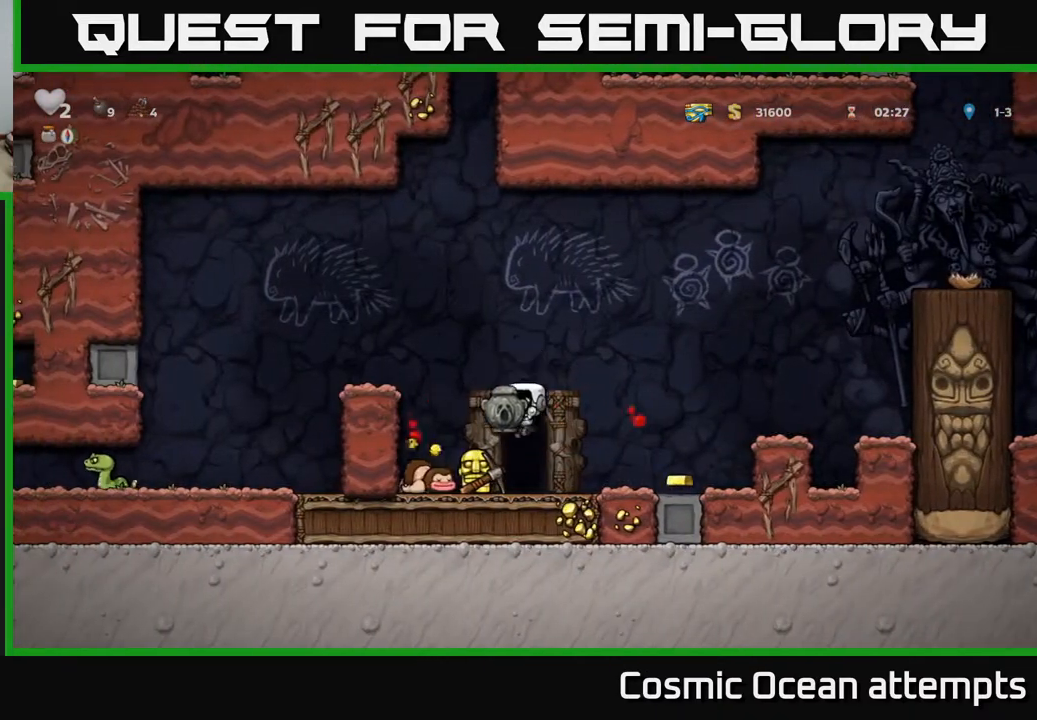
{"buttons": ["DPAD_RIGHT"], "right_stick": "center", "events": [[33, "DPAD_LEFT", "down"], [217, "DPAD_LEFT", "up"], [267, "DPAD_RIGHT", "down"]]}
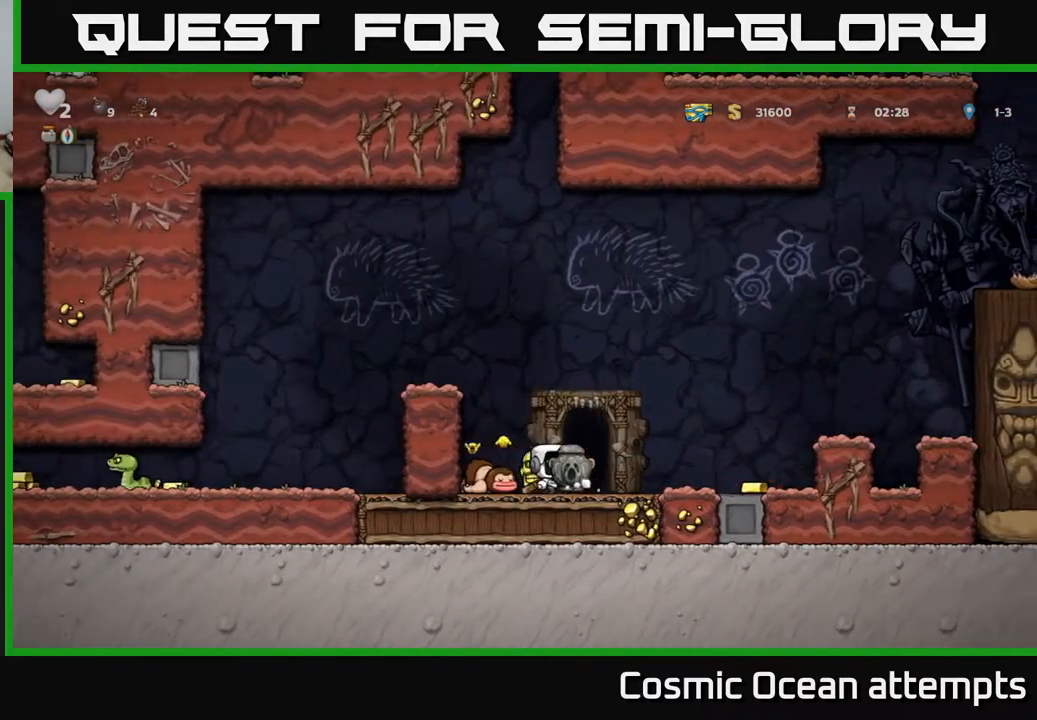
{"buttons": ["X", "DPAD_DOWN"], "right_stick": "center", "events": [[400, "DPAD_DOWN", "down"], [417, "DPAD_RIGHT", "up"], [483, "X", "down"]]}
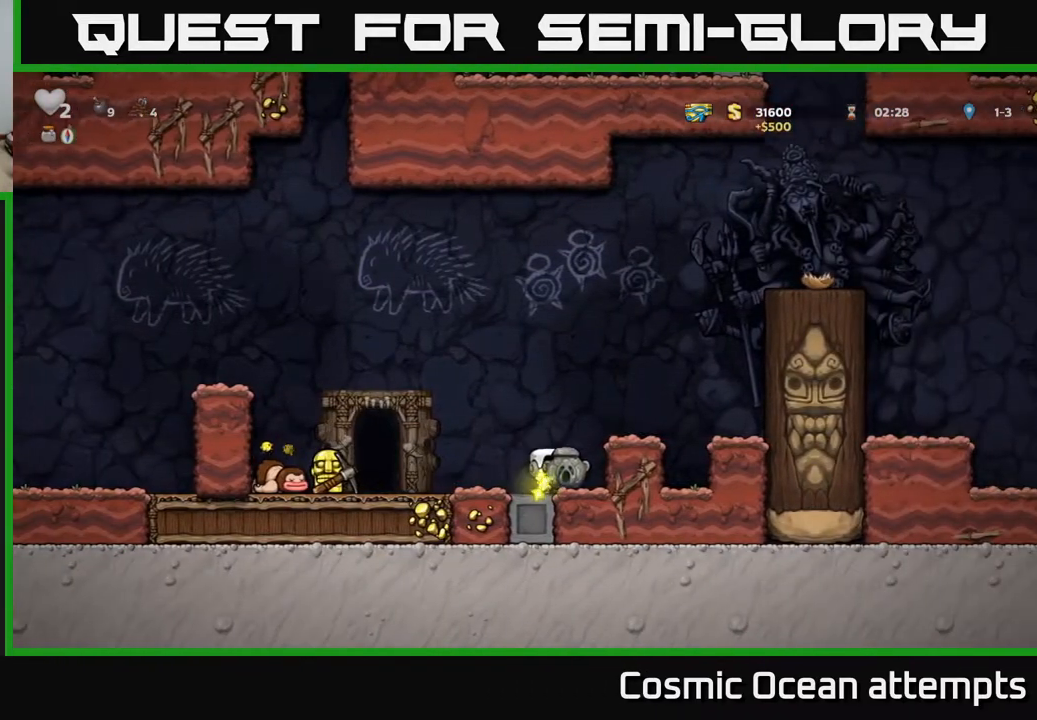
{"buttons": ["DPAD_LEFT"], "right_stick": "center", "events": [[33, "X", "up"], [50, "DPAD_DOWN", "up"], [50, "DPAD_LEFT", "down"]]}
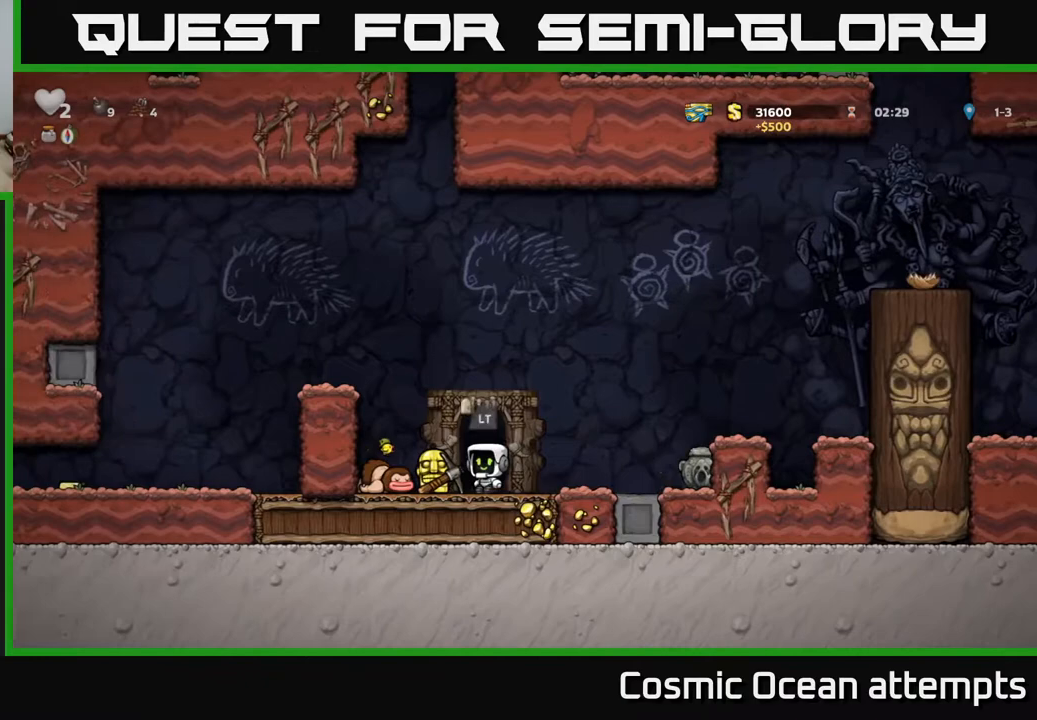
{"buttons": ["DPAD_DOWN"], "right_stick": "center", "events": [[33, "DPAD_DOWN", "down"], [100, "DPAD_LEFT", "up"], [133, "X", "down"], [200, "DPAD_RIGHT", "down"], [200, "X", "up"], [217, "DPAD_DOWN", "up"], [467, "DPAD_DOWN", "down"], [483, "DPAD_RIGHT", "up"]]}
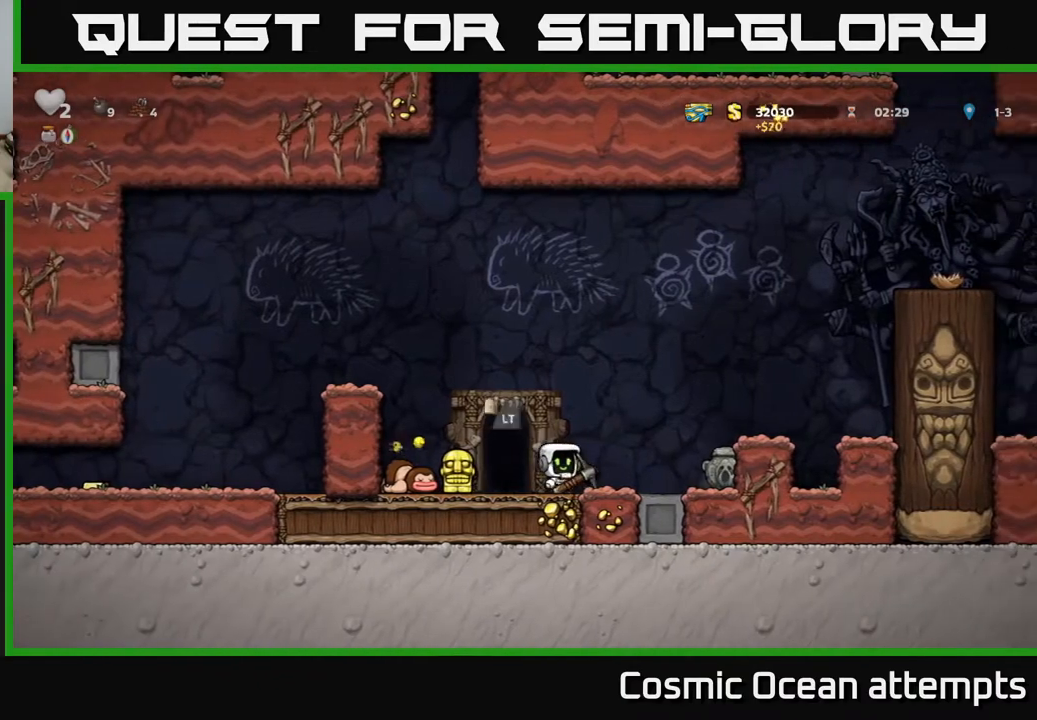
{"buttons": ["DPAD_DOWN", "DPAD_LEFT"], "right_stick": "center", "events": [[83, "X", "down"], [183, "DPAD_DOWN", "up"], [183, "X", "up"], [200, "DPAD_LEFT", "down"], [483, "DPAD_DOWN", "down"]]}
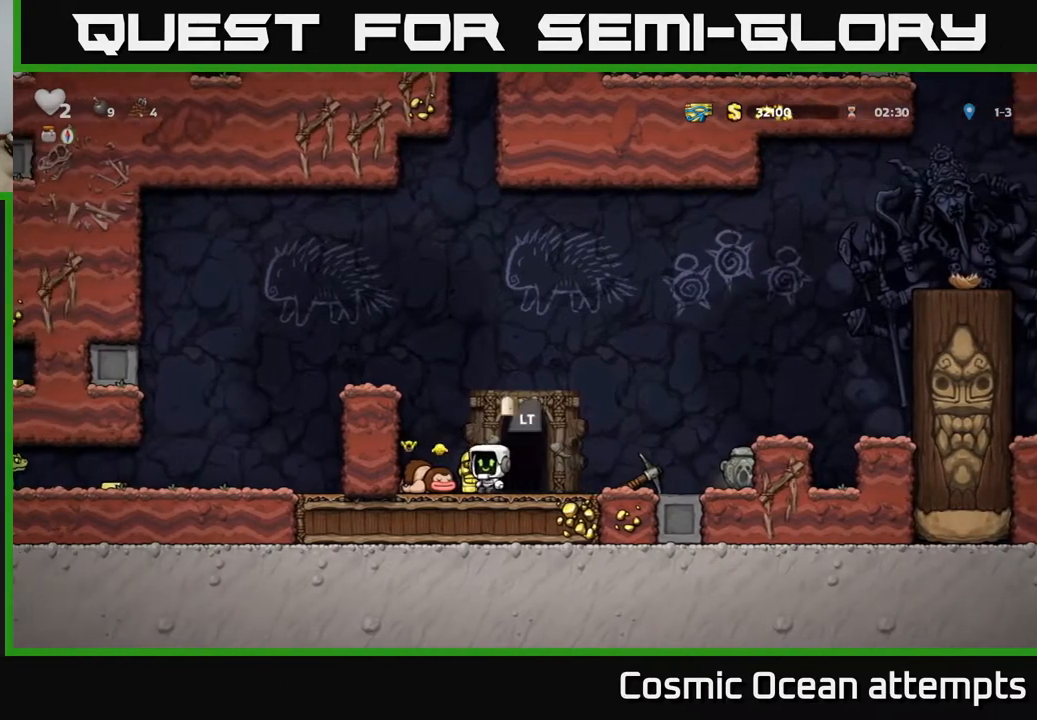
{"buttons": ["DPAD_RIGHT"], "right_stick": "center", "events": [[17, "DPAD_LEFT", "up"], [50, "X", "down"], [100, "DPAD_RIGHT", "down"], [117, "DPAD_DOWN", "up"], [133, "X", "up"]]}
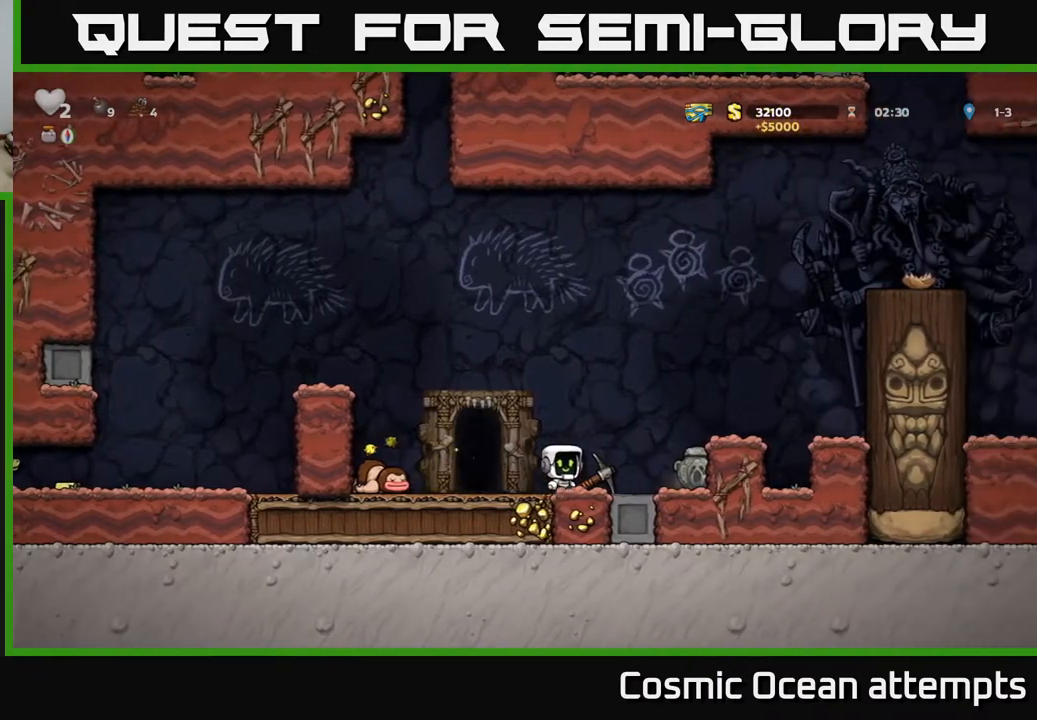
{"buttons": [], "right_stick": "center", "events": [[33, "DPAD_RIGHT", "up"], [117, "DPAD_LEFT", "down"], [233, "DPAD_DOWN", "down"], [233, "DPAD_LEFT", "up"], [300, "X", "down"], [400, "X", "up"], [433, "DPAD_DOWN", "up"]]}
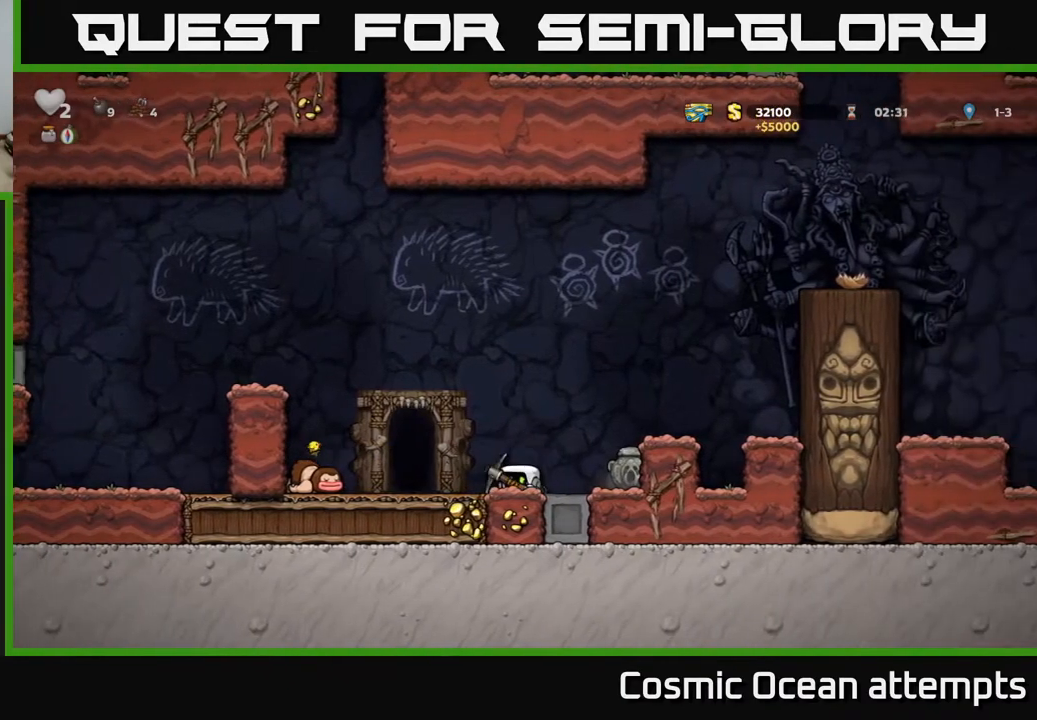
{"buttons": [], "right_stick": "center", "events": [[67, "X", "down"], [183, "X", "up"]]}
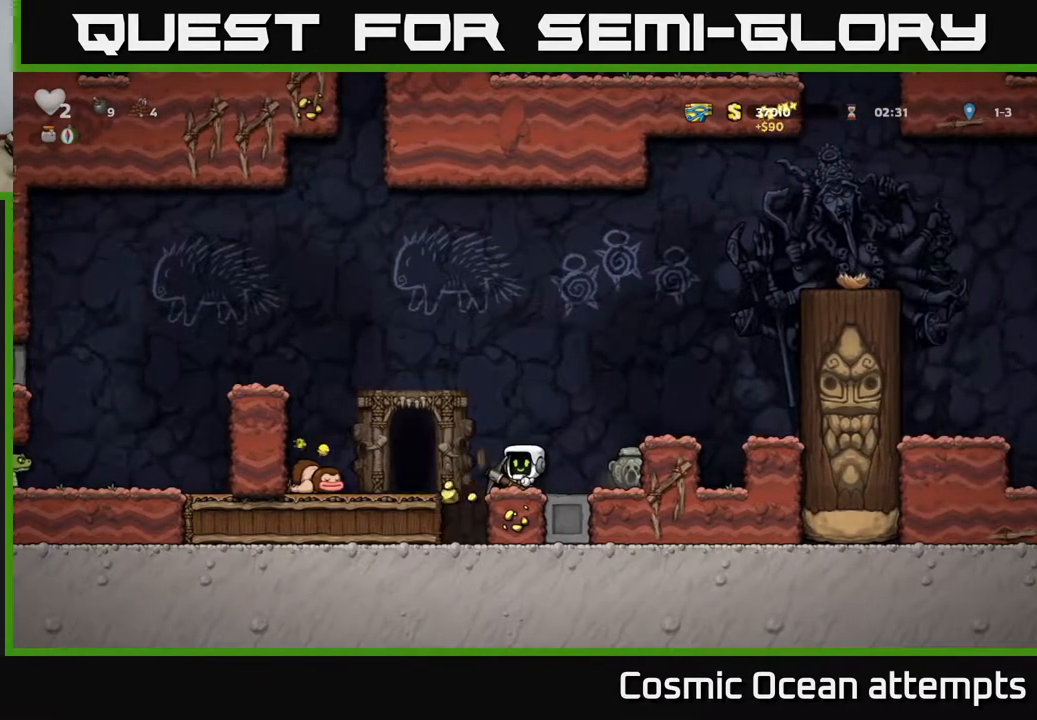
{"buttons": [], "right_stick": "center", "events": [[100, "DPAD_LEFT", "down"], [250, "DPAD_LEFT", "up"]]}
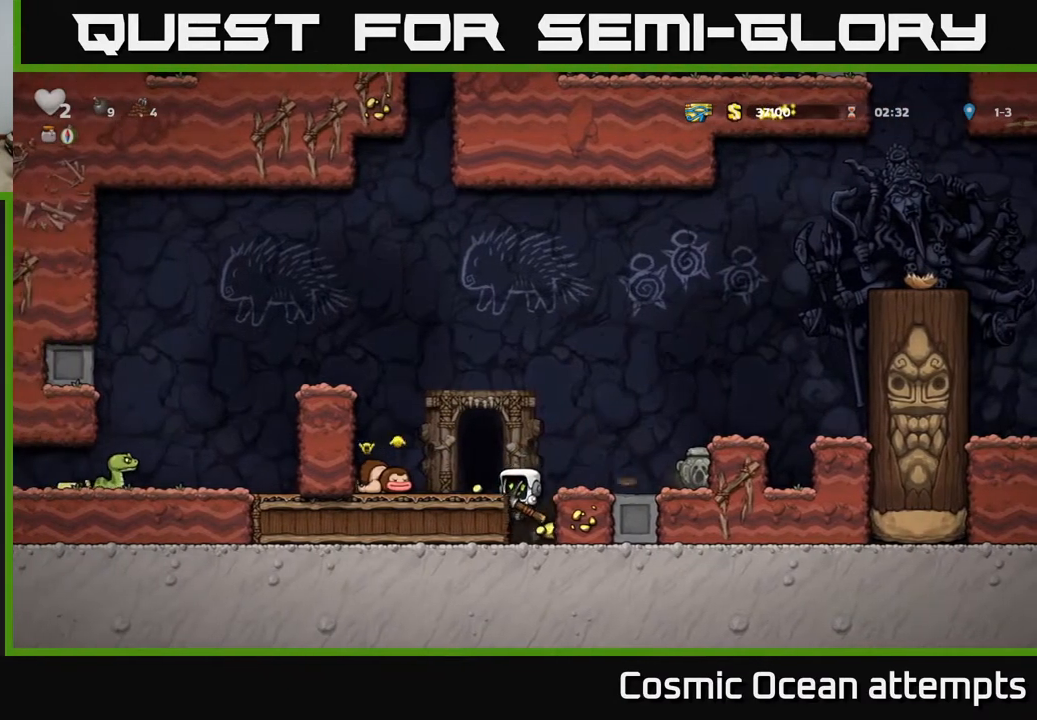
{"buttons": [], "right_stick": "center", "events": [[133, "DPAD_RIGHT", "down"], [317, "DPAD_DOWN", "down"], [333, "DPAD_RIGHT", "up"], [400, "A", "down"], [483, "A", "up"], [483, "DPAD_DOWN", "up"]]}
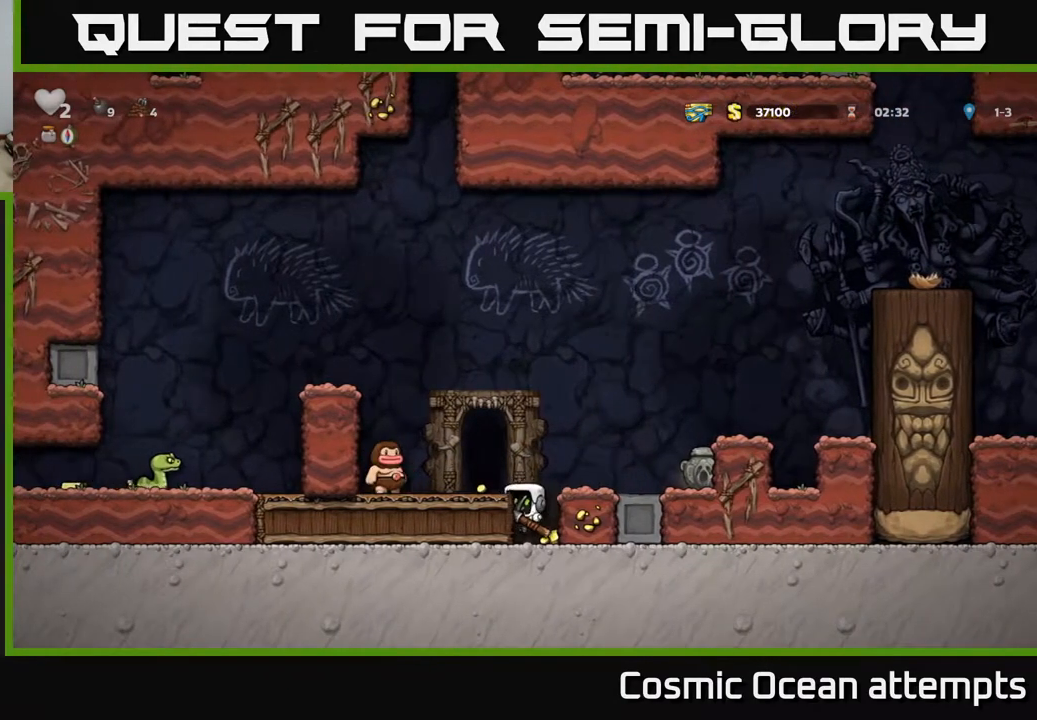
{"buttons": [], "right_stick": "center", "events": [[100, "DPAD_RIGHT", "down"], [183, "A", "down"], [317, "A", "up"], [433, "DPAD_RIGHT", "up"]]}
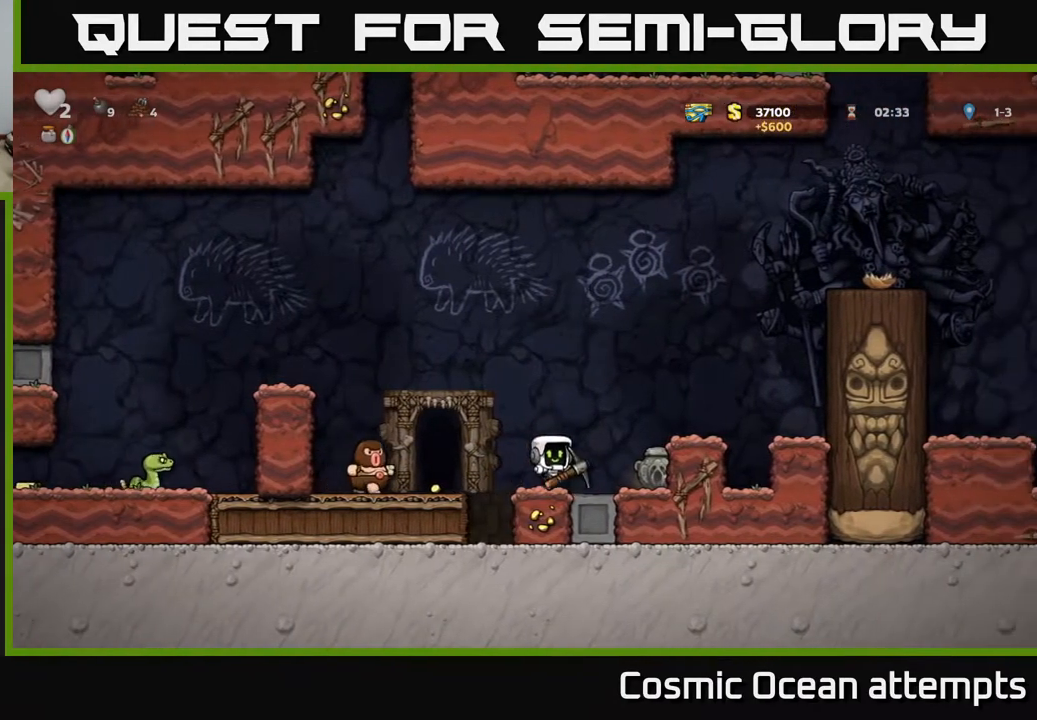
{"buttons": [], "right_stick": "center", "events": [[183, "A", "down"], [217, "DPAD_LEFT", "down"], [283, "A", "up"], [400, "DPAD_LEFT", "up"]]}
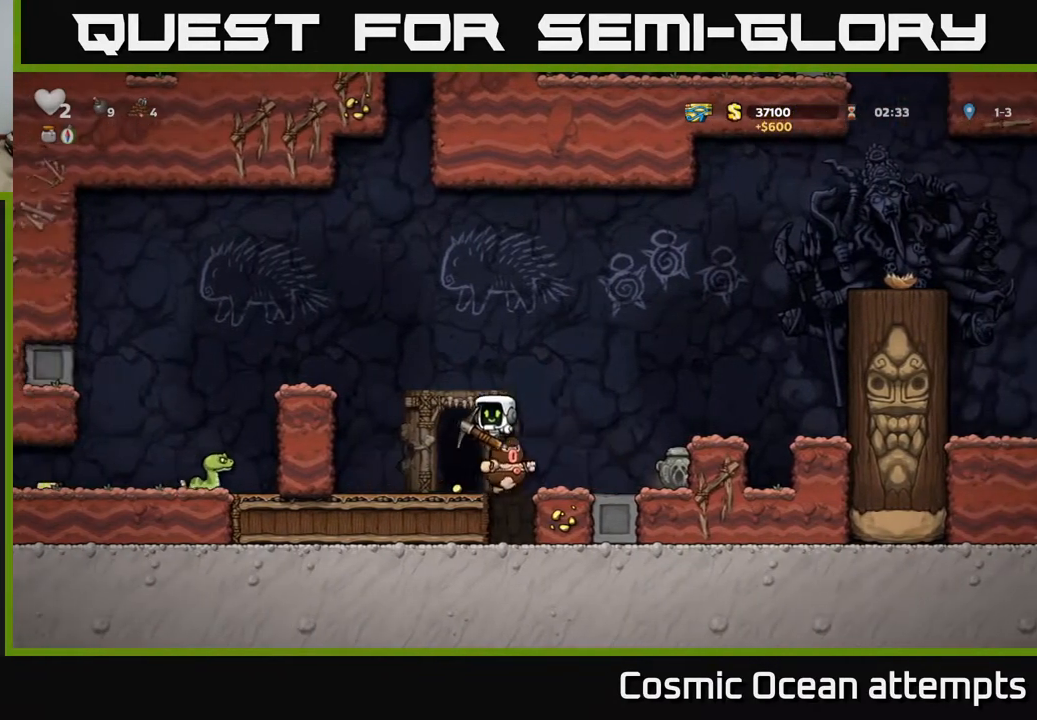
{"buttons": [], "right_stick": "center", "events": []}
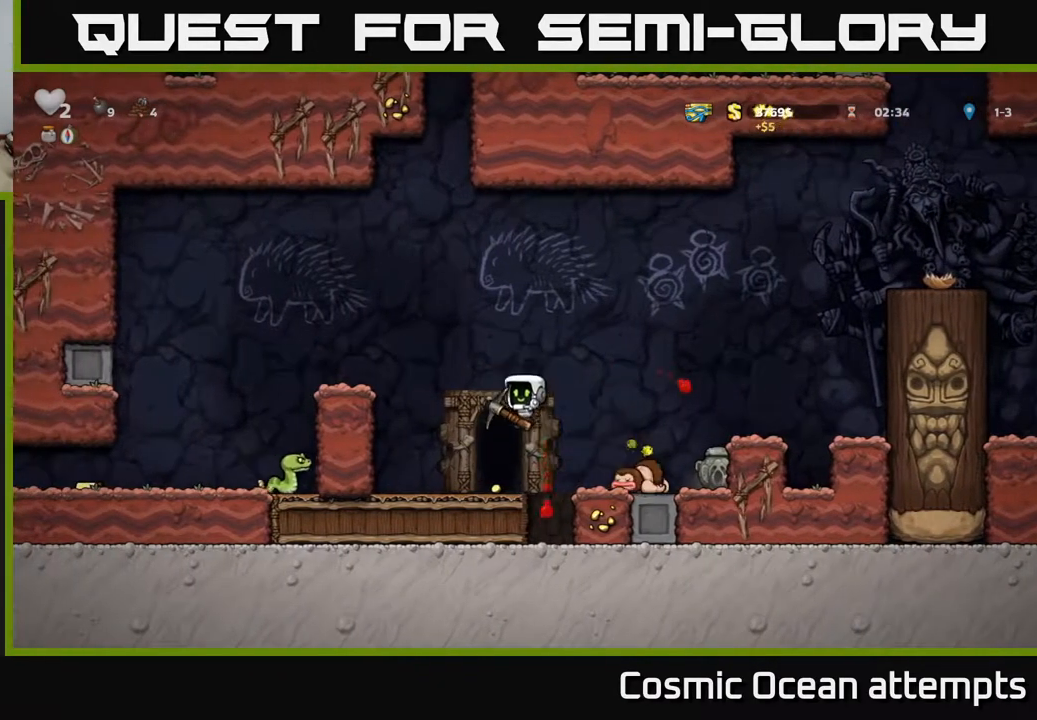
{"buttons": ["DPAD_LEFT"], "right_stick": "center", "events": [[67, "DPAD_LEFT", "down"], [250, "A", "down"], [417, "A", "up"]]}
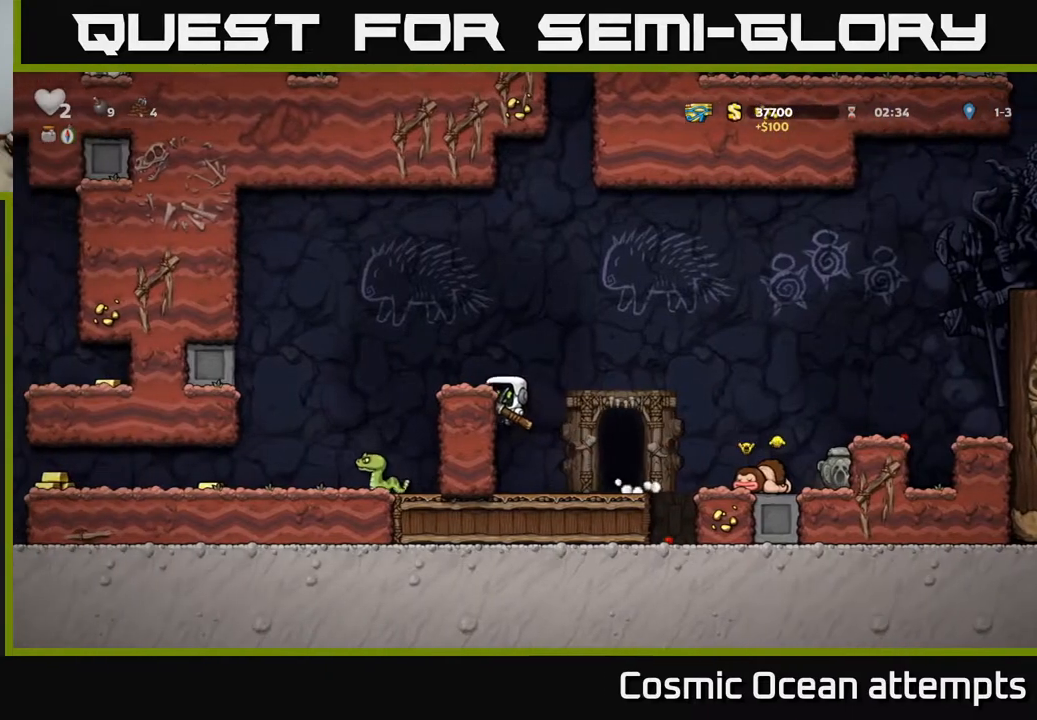
{"buttons": ["DPAD_LEFT"], "right_stick": "center", "events": [[83, "A", "down"], [283, "A", "up"]]}
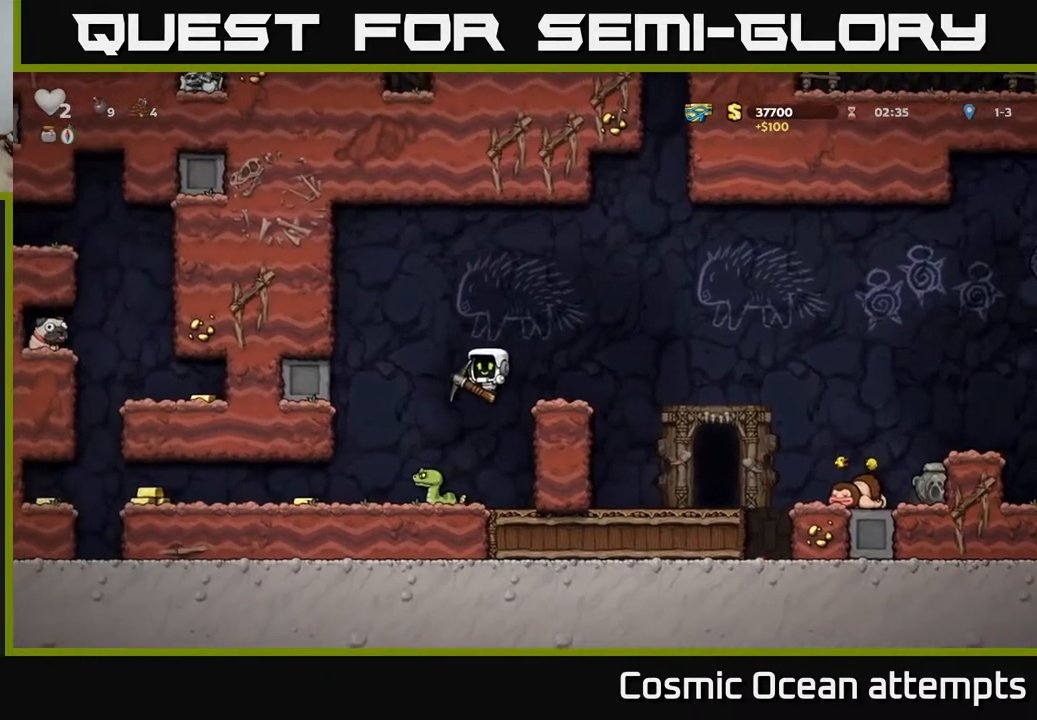
{"buttons": [], "right_stick": "center", "events": [[100, "DPAD_LEFT", "up"]]}
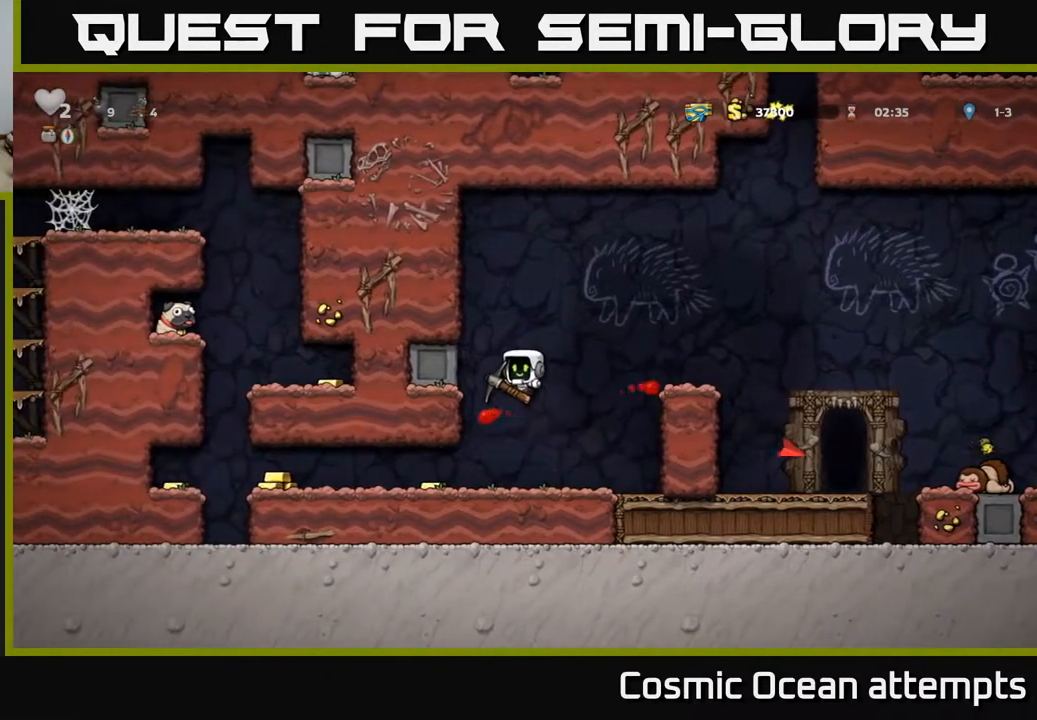
{"buttons": ["DPAD_LEFT"], "right_stick": "center", "events": [[100, "DPAD_LEFT", "down"]]}
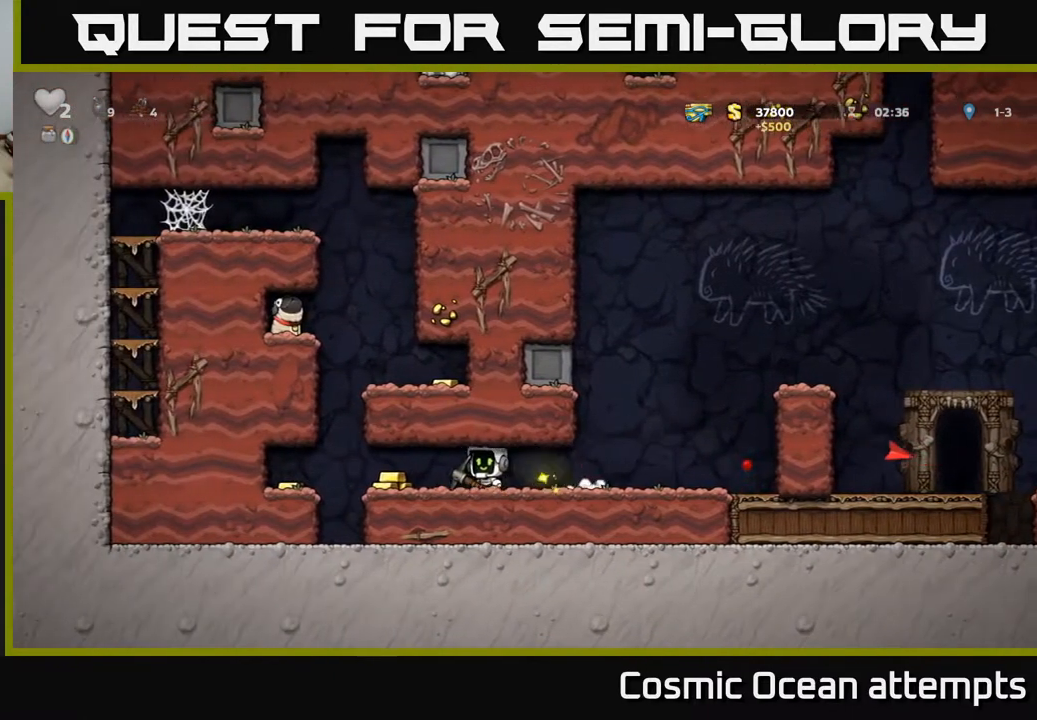
{"buttons": ["DPAD_RIGHT"], "right_stick": "center", "events": [[433, "DPAD_LEFT", "up"], [500, "DPAD_RIGHT", "down"]]}
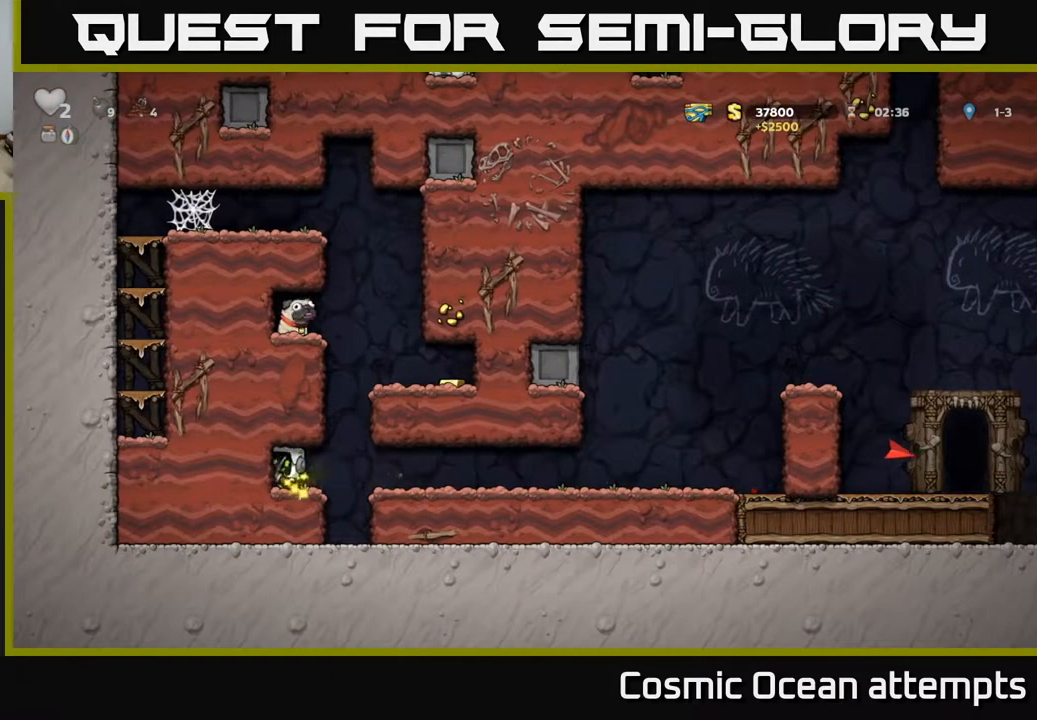
{"buttons": ["DPAD_RIGHT"], "right_stick": "center", "events": [[150, "A", "down"], [350, "A", "up"]]}
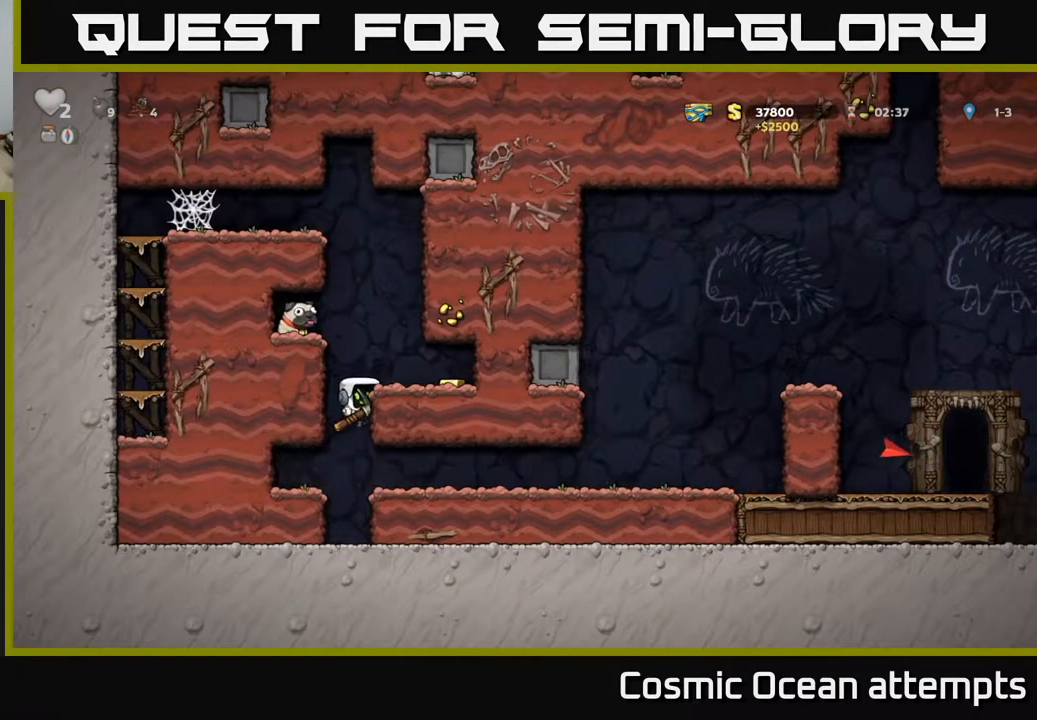
{"buttons": ["DPAD_LEFT"], "right_stick": "center", "events": [[33, "A", "down"], [150, "A", "up"], [367, "DPAD_RIGHT", "up"], [417, "DPAD_LEFT", "down"]]}
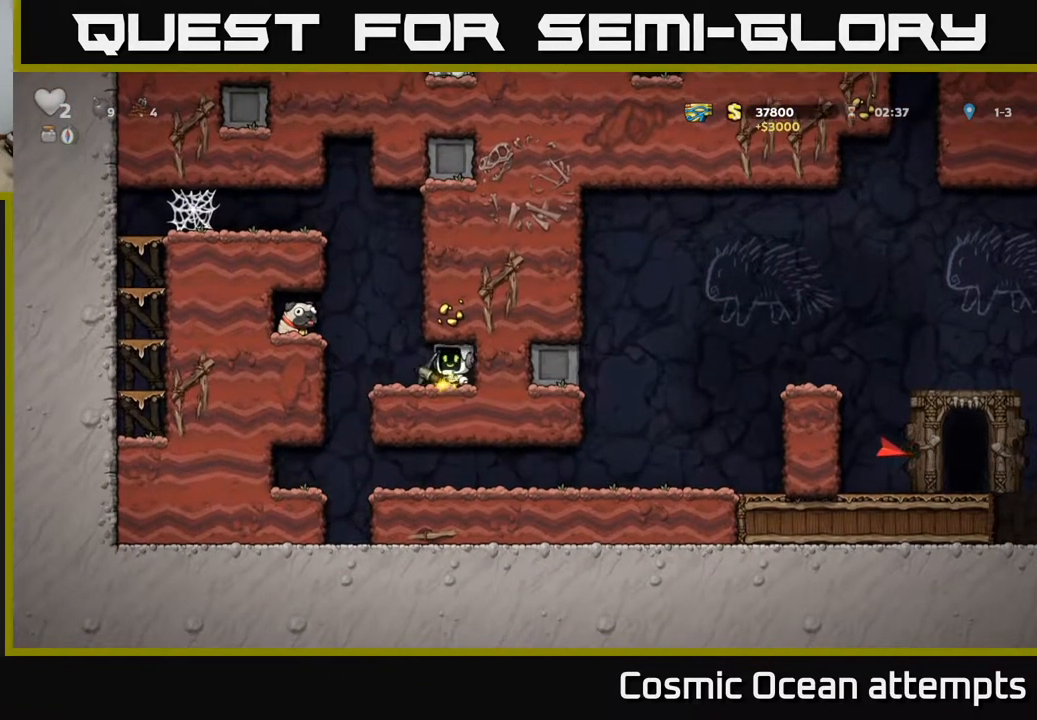
{"buttons": ["DPAD_RIGHT"], "right_stick": "center", "events": [[150, "DPAD_LEFT", "up"], [400, "DPAD_RIGHT", "down"]]}
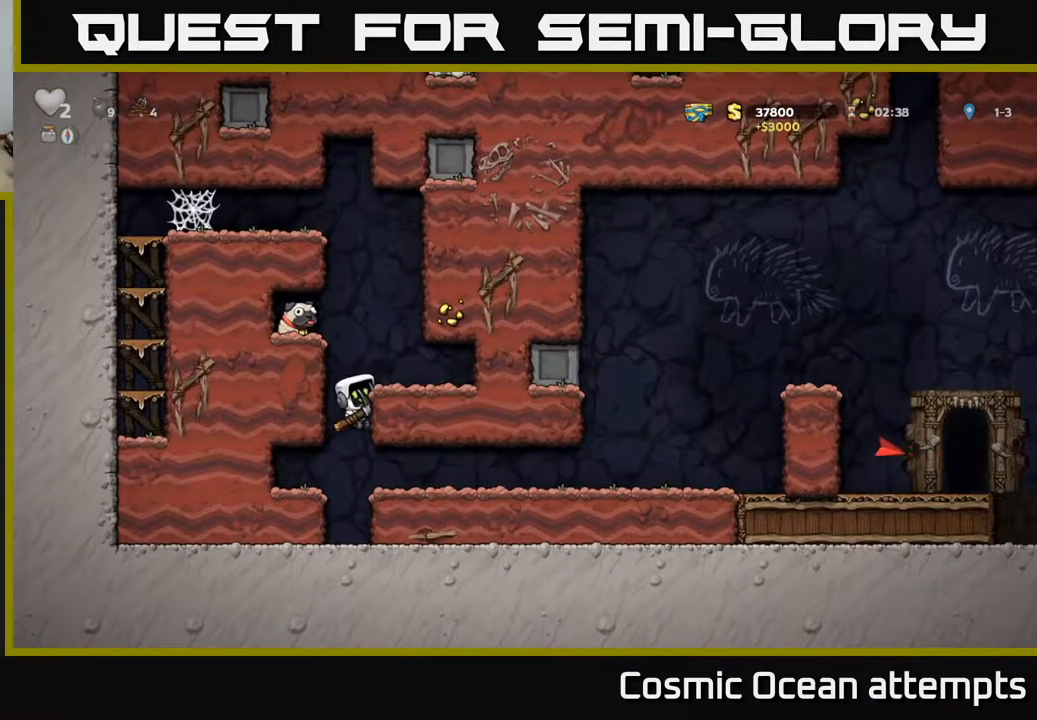
{"buttons": ["DPAD_RIGHT"], "right_stick": "center", "events": [[317, "DPAD_DOWN", "down"], [333, "DPAD_RIGHT", "up"], [383, "A", "down"], [467, "A", "up"], [467, "DPAD_DOWN", "up"], [483, "DPAD_RIGHT", "down"]]}
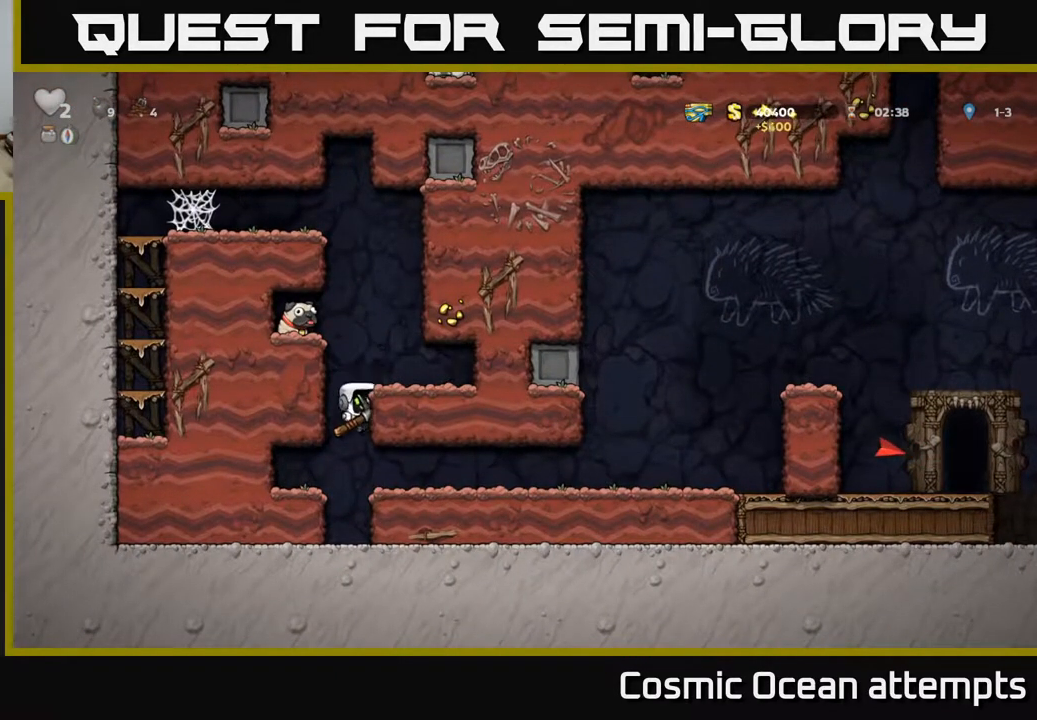
{"buttons": ["DPAD_RIGHT"], "right_stick": "center", "events": []}
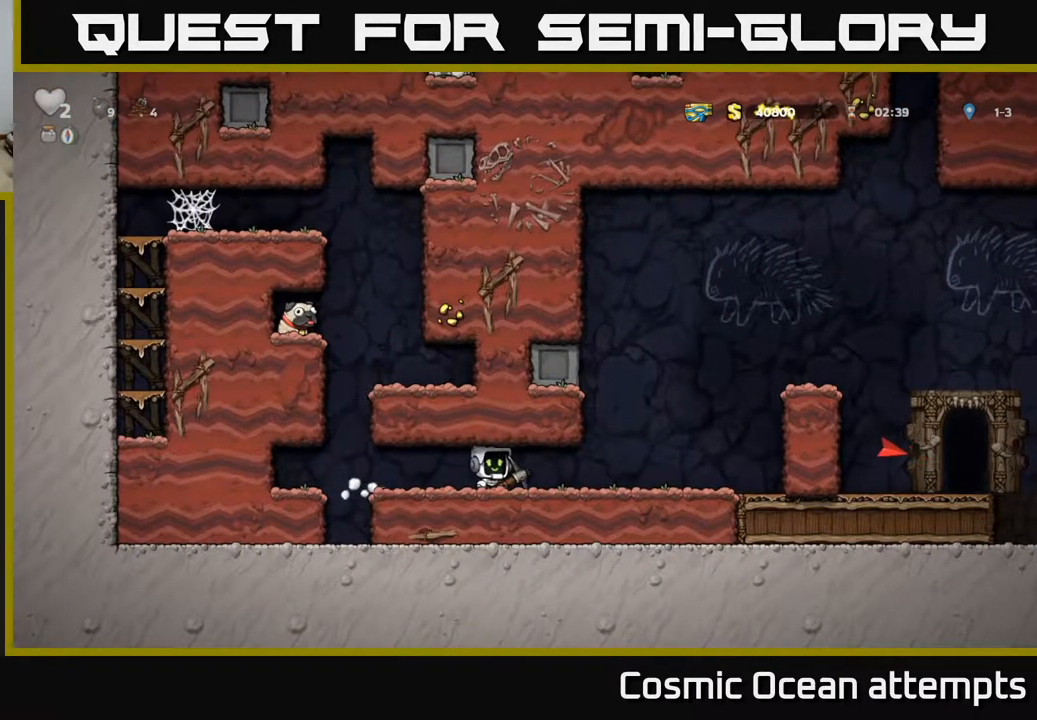
{"buttons": ["X", "DPAD_DOWN"], "right_stick": "center", "events": [[383, "DPAD_DOWN", "down"], [400, "DPAD_RIGHT", "up"], [450, "X", "down"]]}
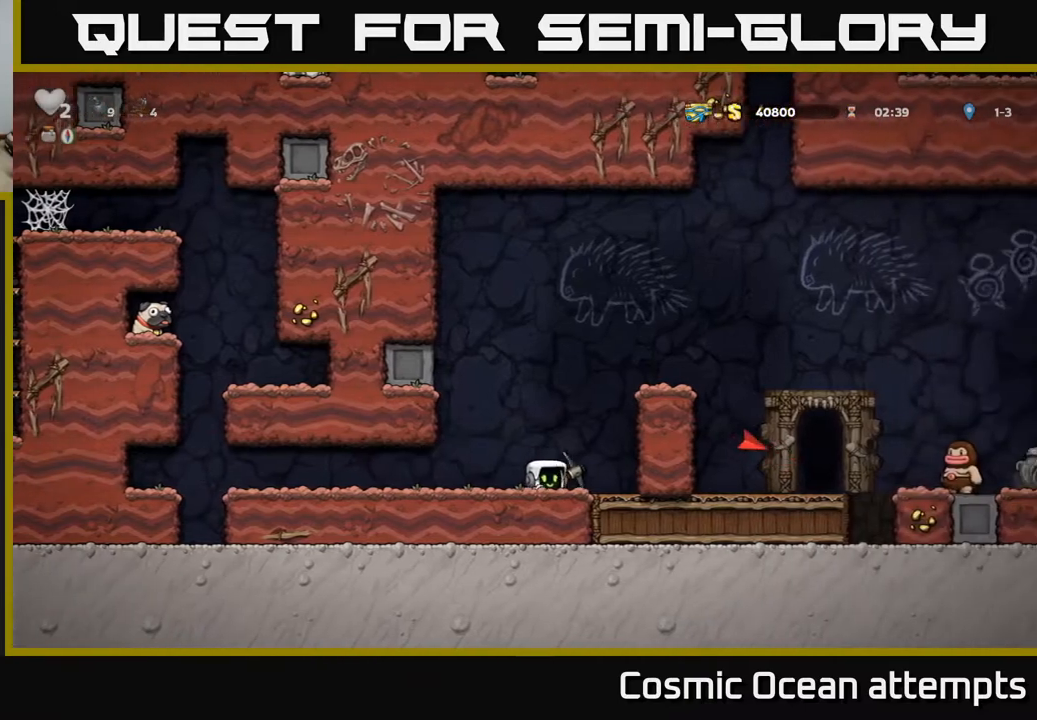
{"buttons": ["DPAD_LEFT"], "right_stick": "center", "events": [[17, "X", "up"], [33, "DPAD_DOWN", "up"], [67, "DPAD_LEFT", "down"]]}
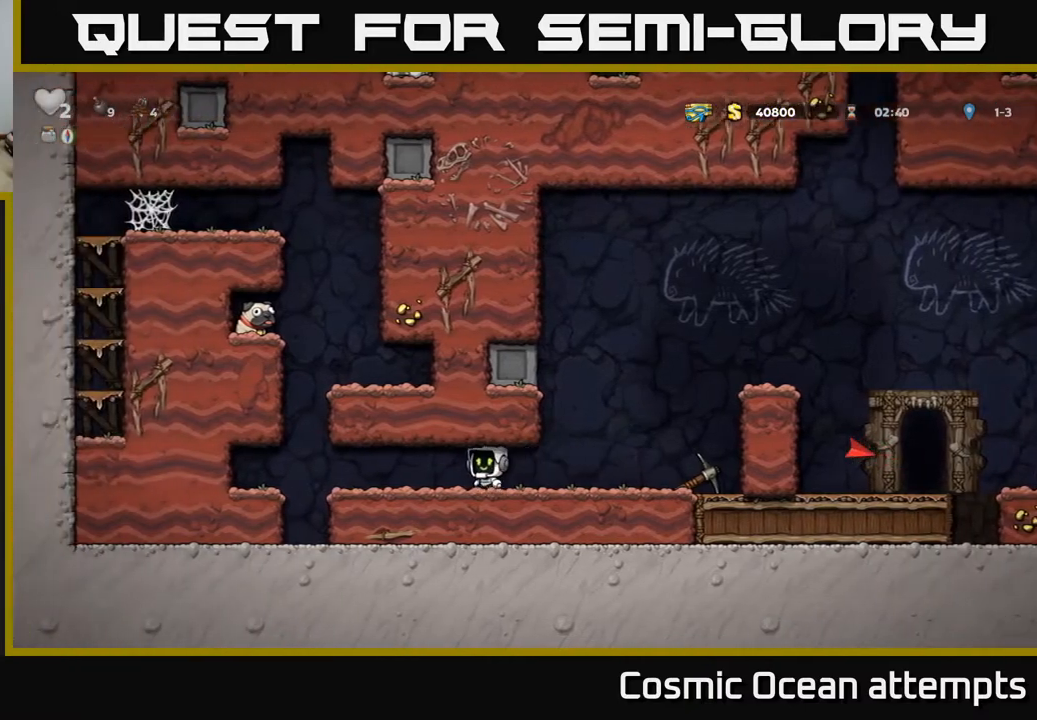
{"buttons": ["A", "DPAD_RIGHT"], "right_stick": "center", "events": [[367, "A", "down"], [400, "DPAD_LEFT", "up"], [433, "DPAD_RIGHT", "down"]]}
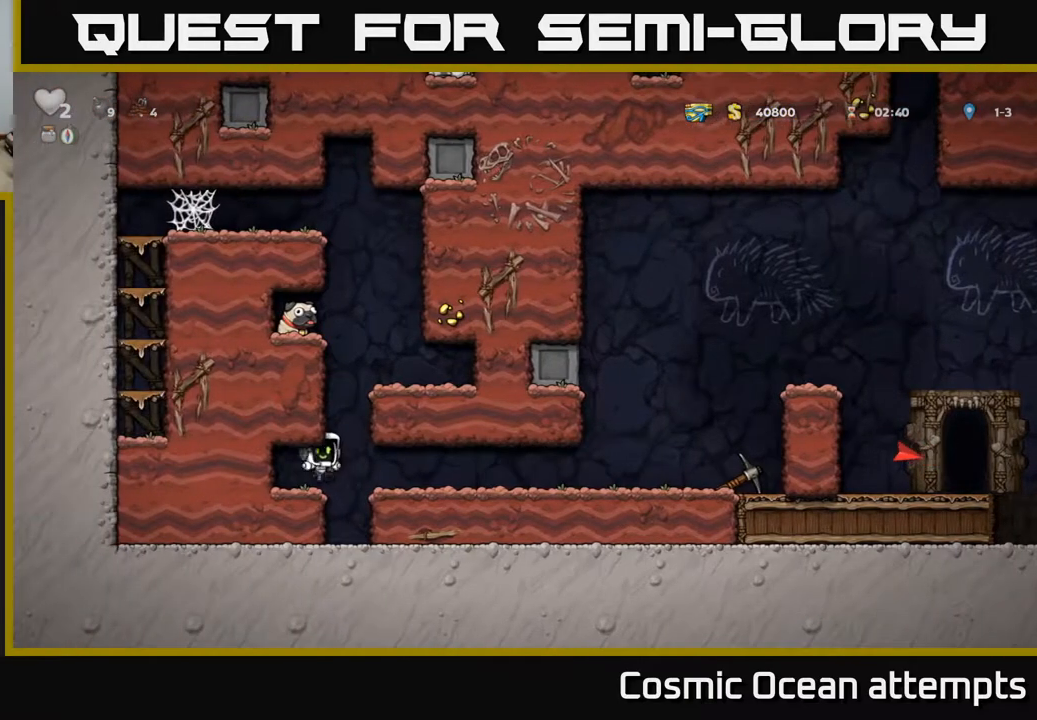
{"buttons": ["DPAD_LEFT"], "right_stick": "center", "events": [[33, "A", "up"], [183, "A", "down"], [333, "A", "up"], [383, "DPAD_RIGHT", "up"], [450, "DPAD_LEFT", "down"]]}
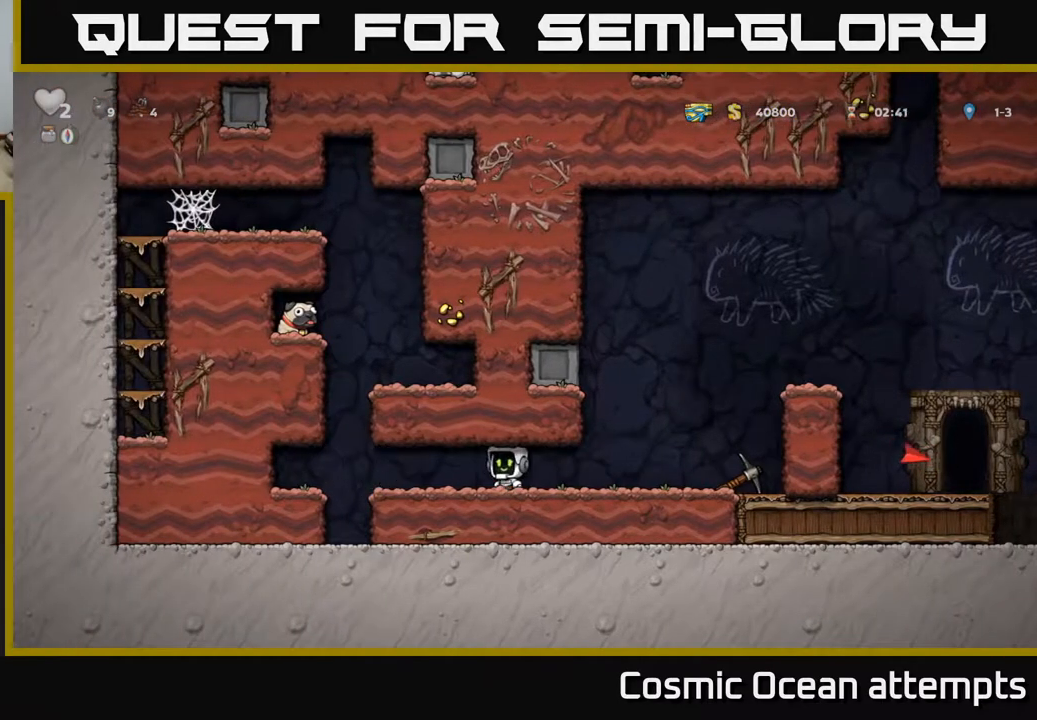
{"buttons": ["A", "DPAD_RIGHT"], "right_stick": "center", "events": [[317, "A", "down"], [350, "DPAD_LEFT", "up"], [367, "DPAD_RIGHT", "down"]]}
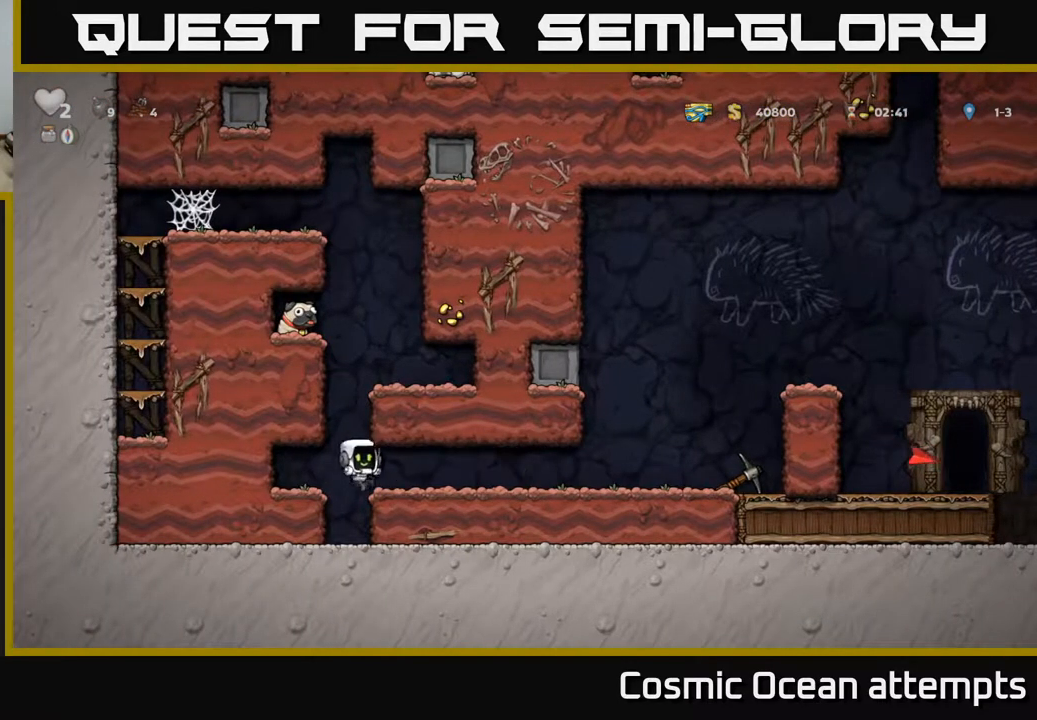
{"buttons": ["DPAD_LEFT"], "right_stick": "center", "events": [[33, "A", "up"], [267, "DPAD_RIGHT", "up"], [317, "DPAD_LEFT", "down"]]}